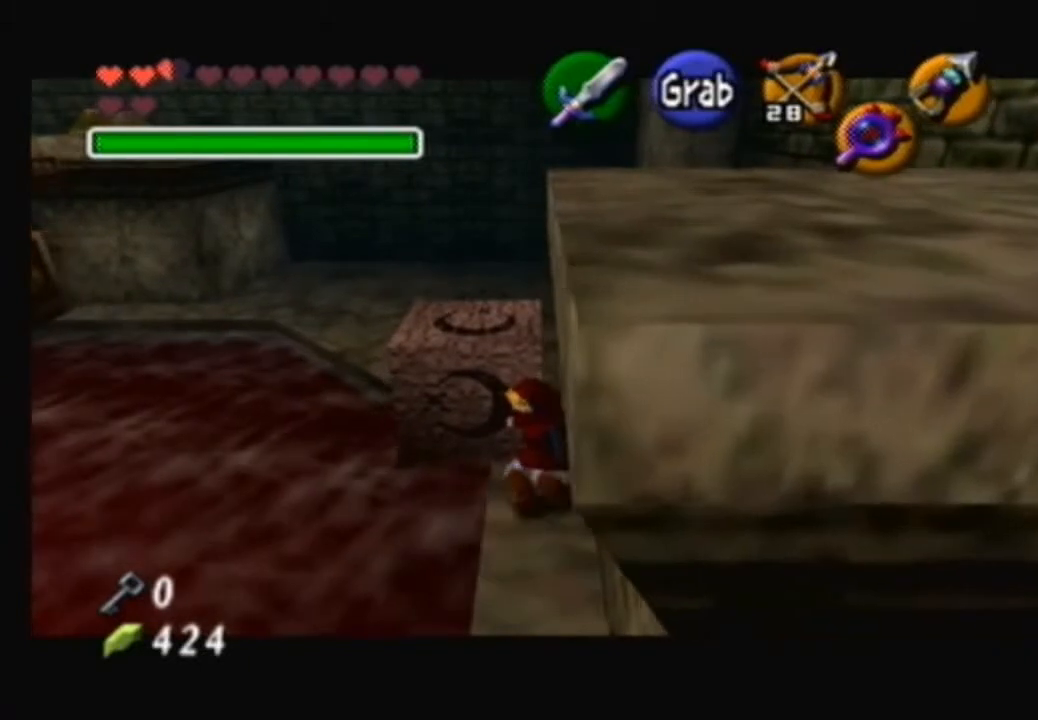
Gameplay with a controller (Nintendo layout); each line is a JSON object with the inputs held at the frame after it. "events" lists button and stick changes between this image and that frame as [ms after this image, input, new state], when the widget could be followed in between. Not read: L3 R3.
{"buttons": ["A"], "left_stick": "up", "right_stick": "center", "events": []}
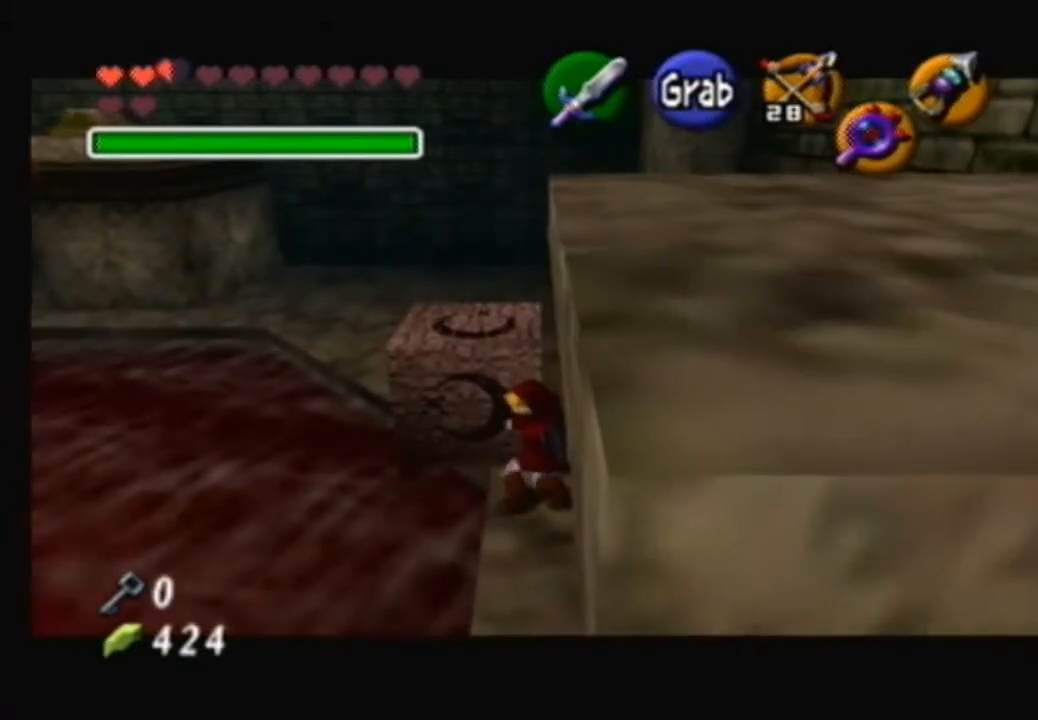
{"buttons": ["A"], "left_stick": "up", "right_stick": "center", "events": []}
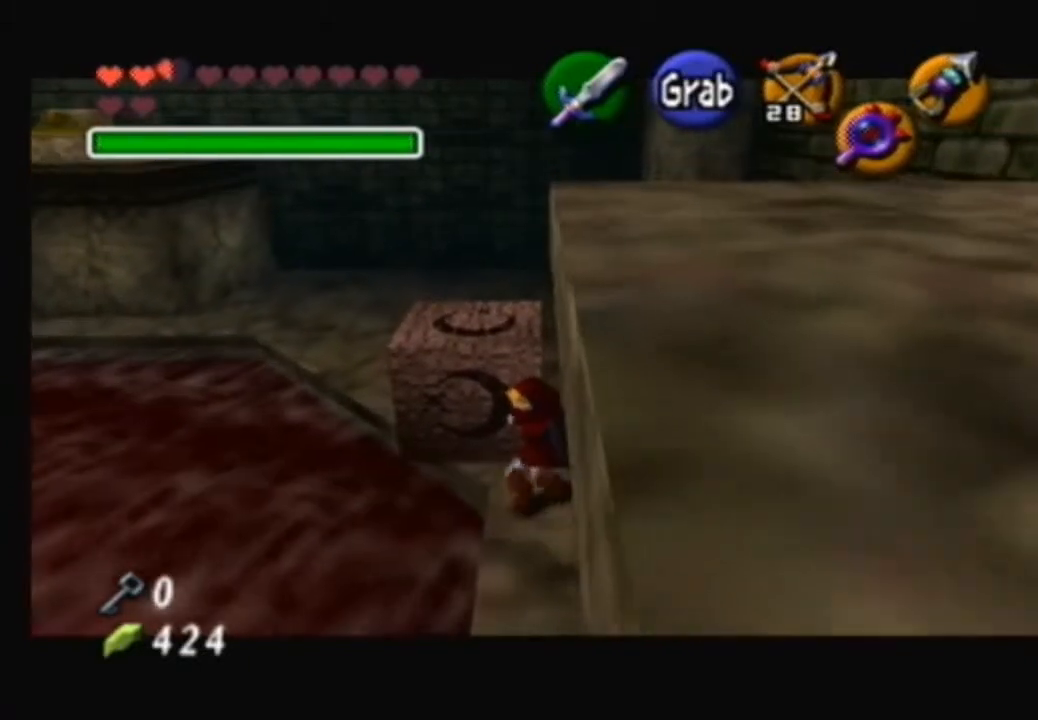
{"buttons": ["A"], "left_stick": "up", "right_stick": "center", "events": []}
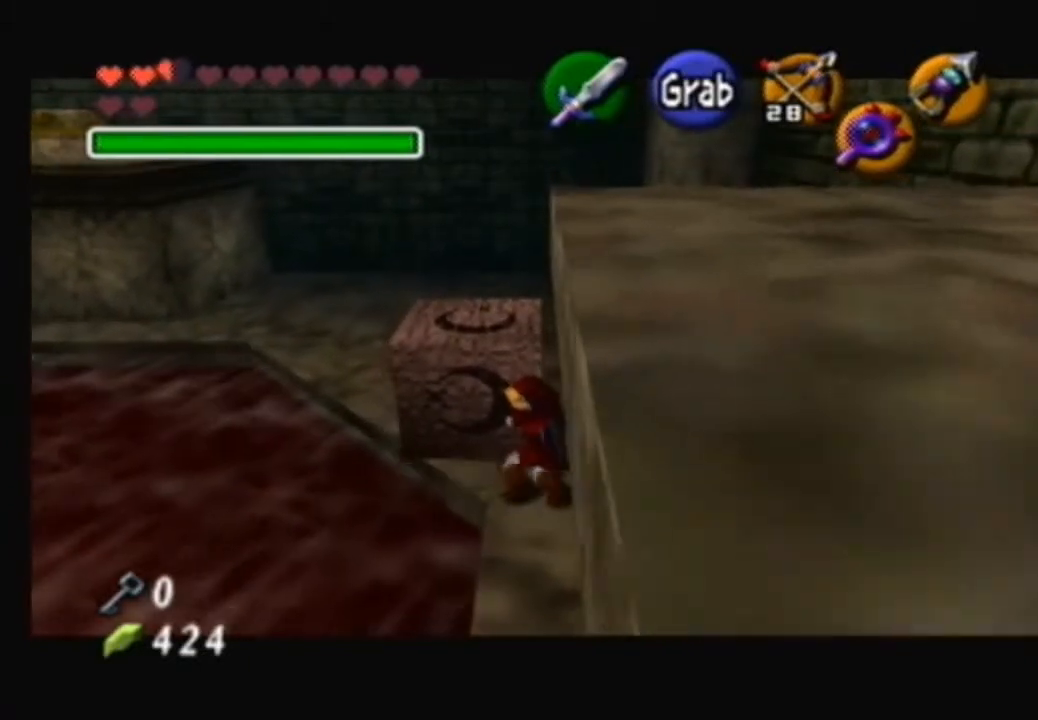
{"buttons": ["A"], "left_stick": "up", "right_stick": "center", "events": []}
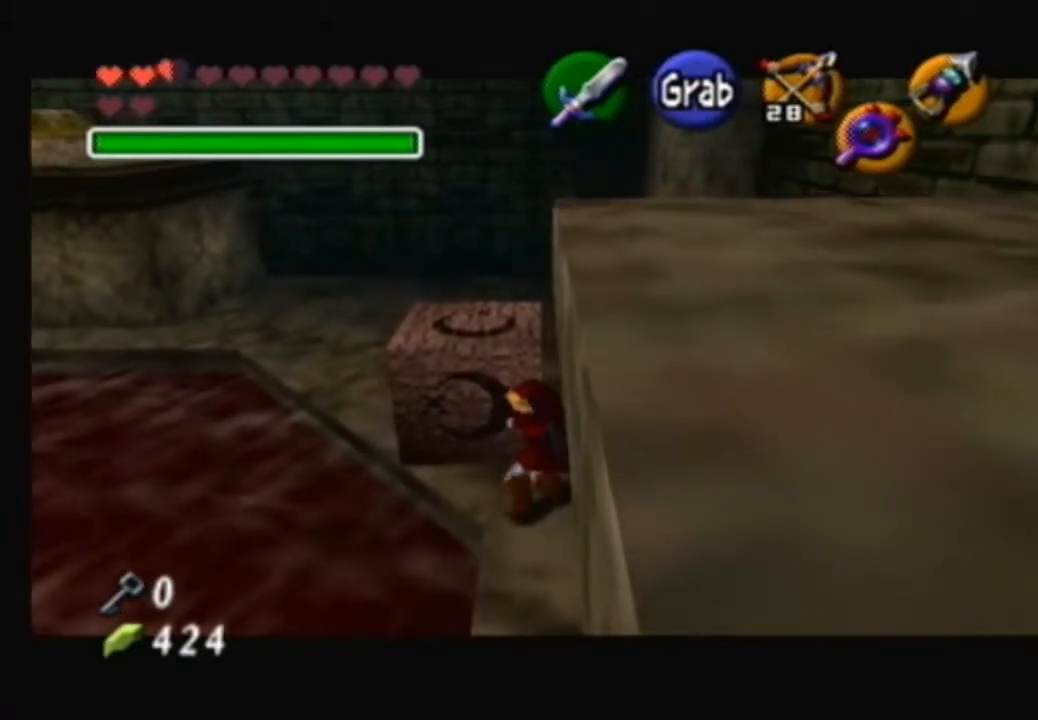
{"buttons": ["A"], "left_stick": "up", "right_stick": "center", "events": []}
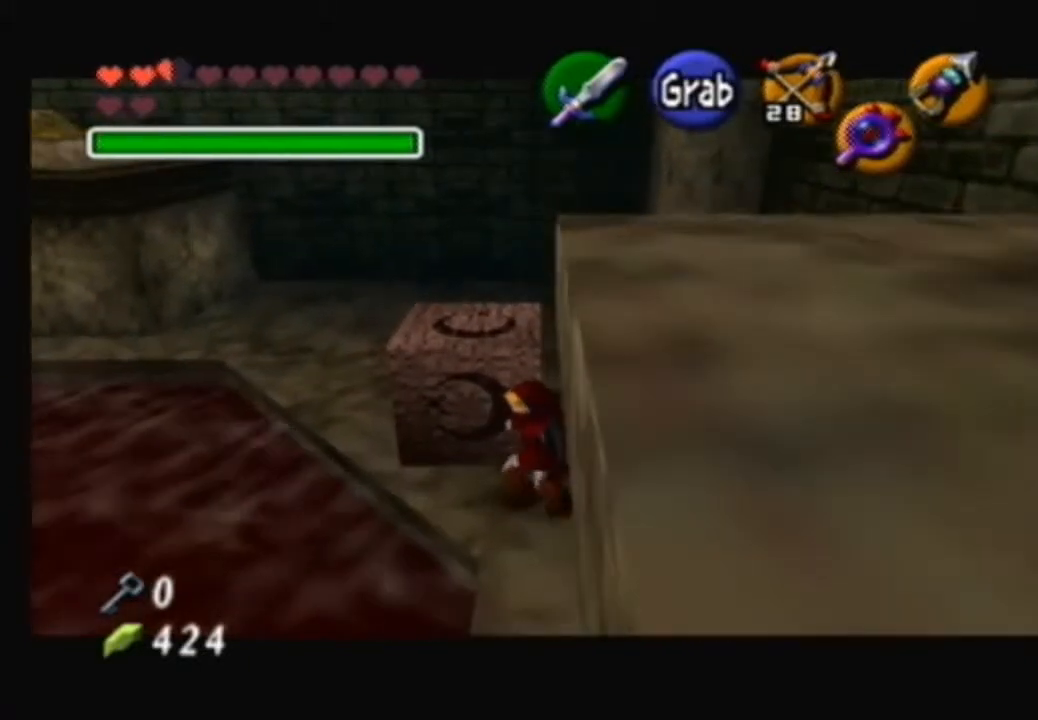
{"buttons": ["A"], "left_stick": "up", "right_stick": "center", "events": []}
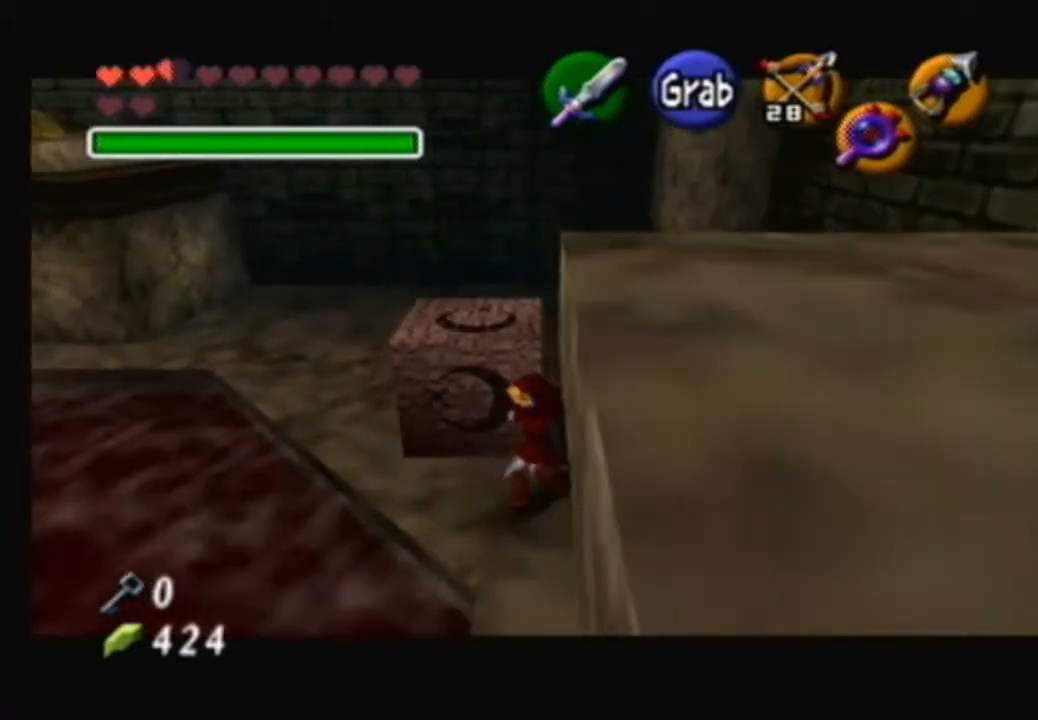
{"buttons": ["A"], "left_stick": "up", "right_stick": "center", "events": []}
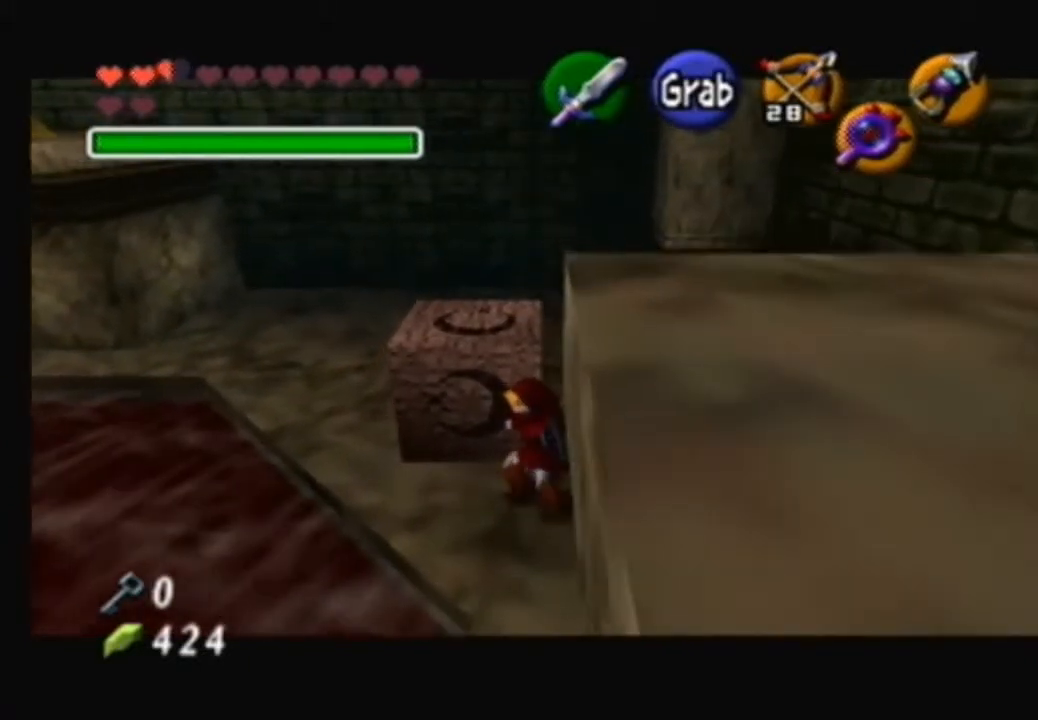
{"buttons": ["A"], "left_stick": "up", "right_stick": "center", "events": []}
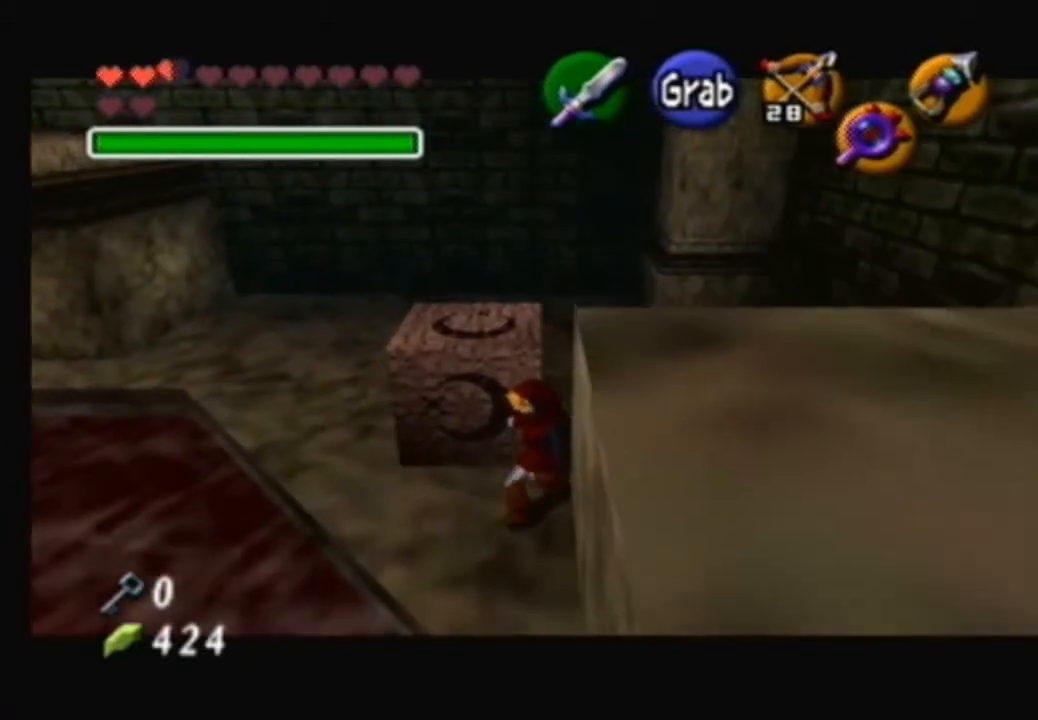
{"buttons": ["A"], "left_stick": "up", "right_stick": "center", "events": []}
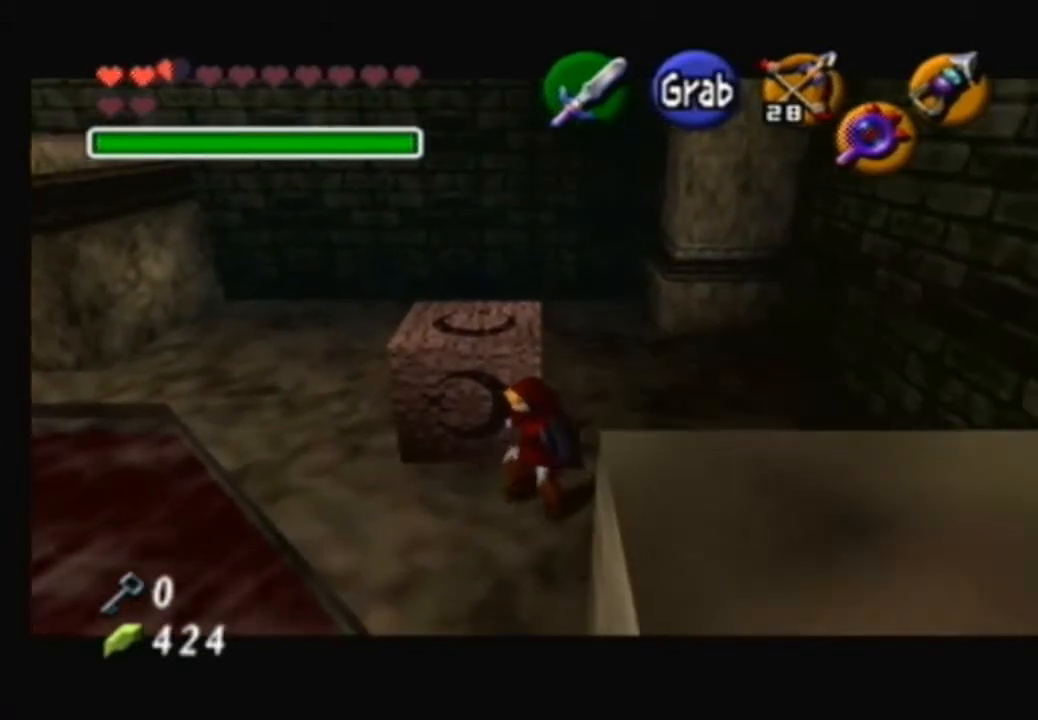
{"buttons": ["A"], "left_stick": "up", "right_stick": "center", "events": []}
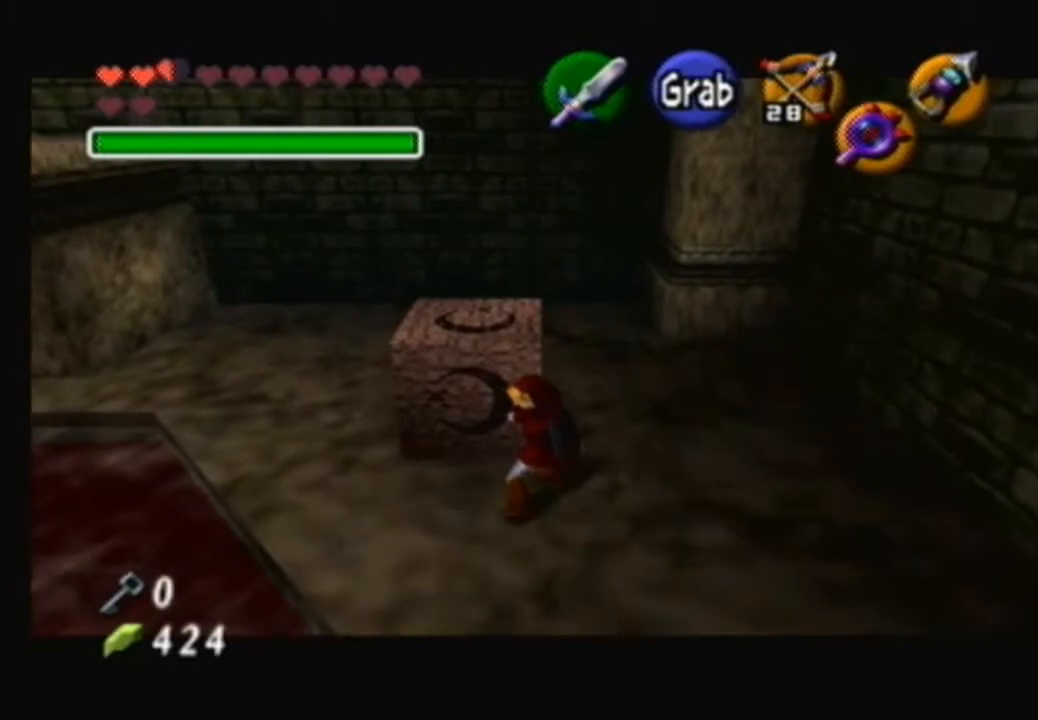
{"buttons": ["A"], "left_stick": "up", "right_stick": "center", "events": []}
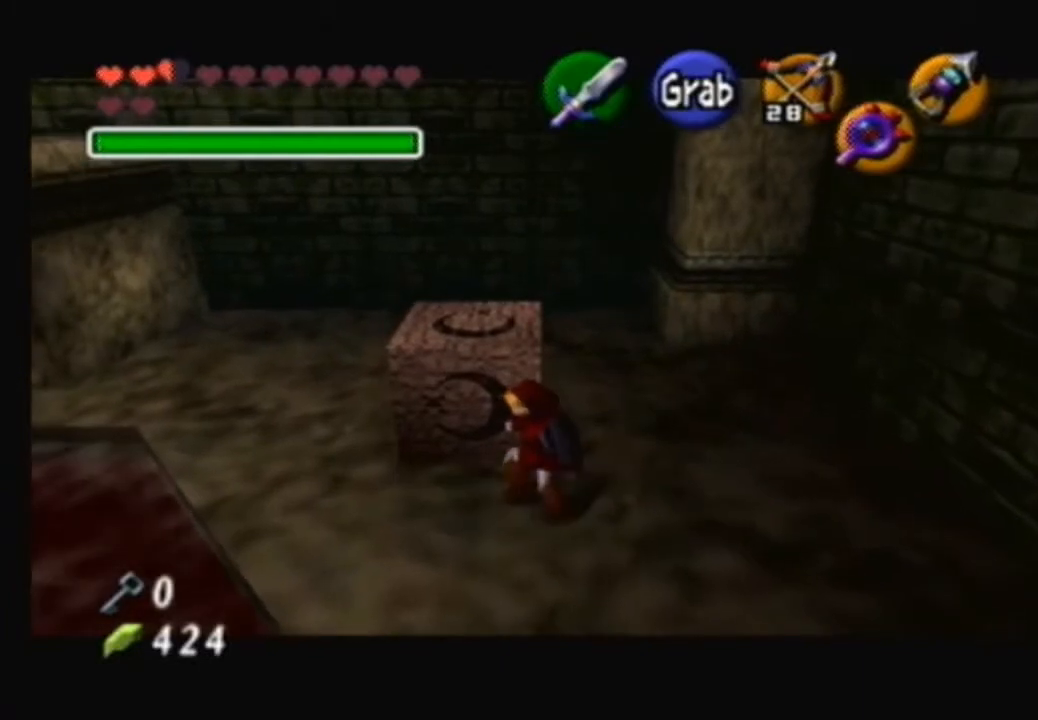
{"buttons": ["A"], "left_stick": "up", "right_stick": "center", "events": []}
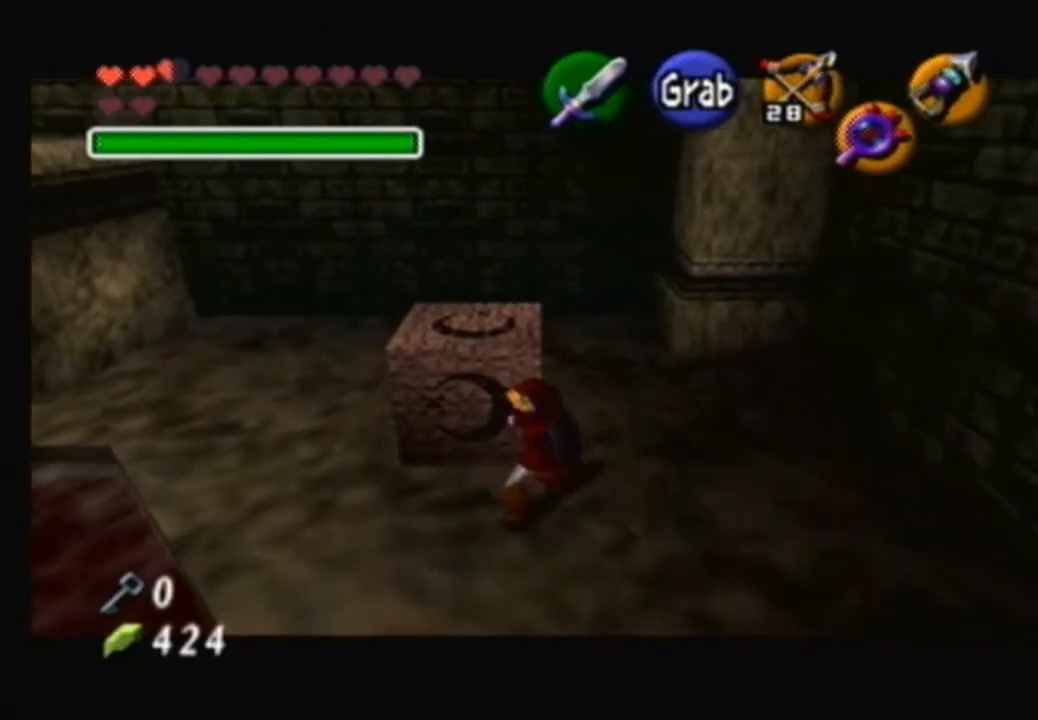
{"buttons": [], "left_stick": "center", "right_stick": "center", "events": [[134, "A", "up"], [401, "left_stick", "center"]]}
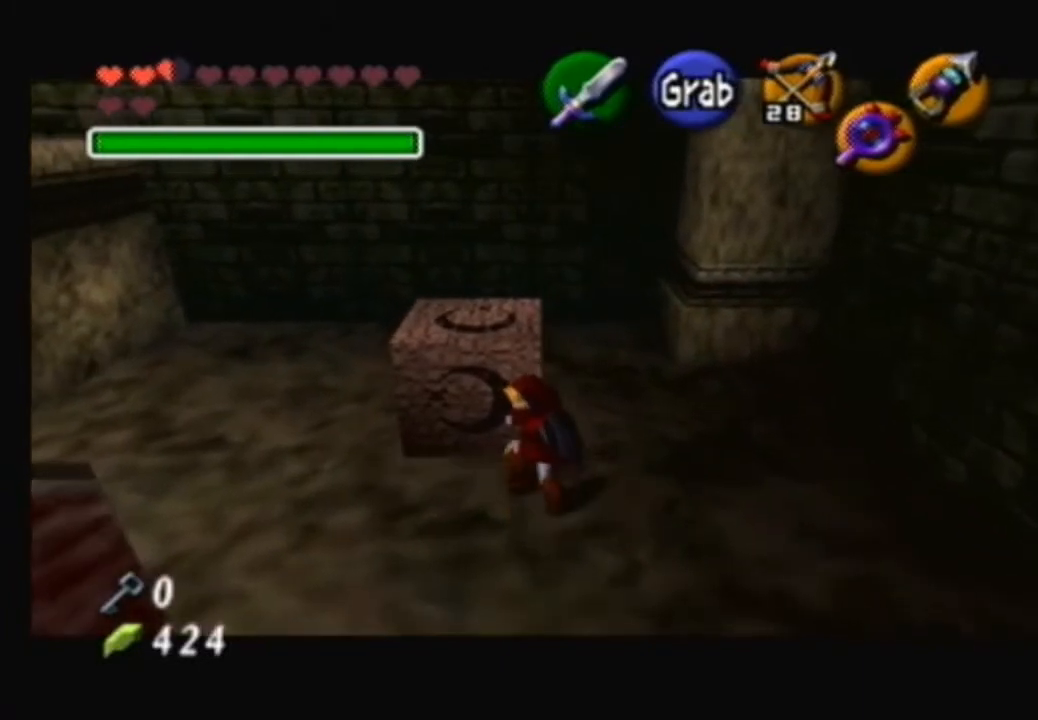
{"buttons": [], "left_stick": "center", "right_stick": "center", "events": [[66, "left_stick", "down"], [200, "left_stick", "down-left"], [300, "left_stick", "left"], [433, "left_stick", "center"]]}
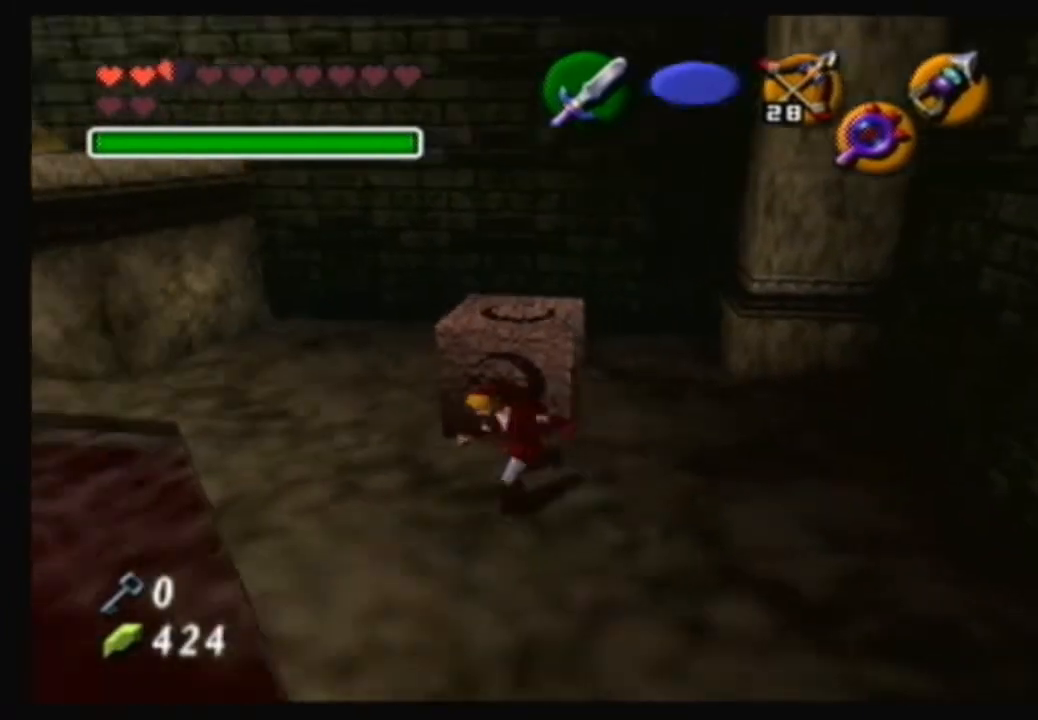
{"buttons": [], "left_stick": "up-left", "right_stick": "center", "events": [[434, "left_stick", "up-left"]]}
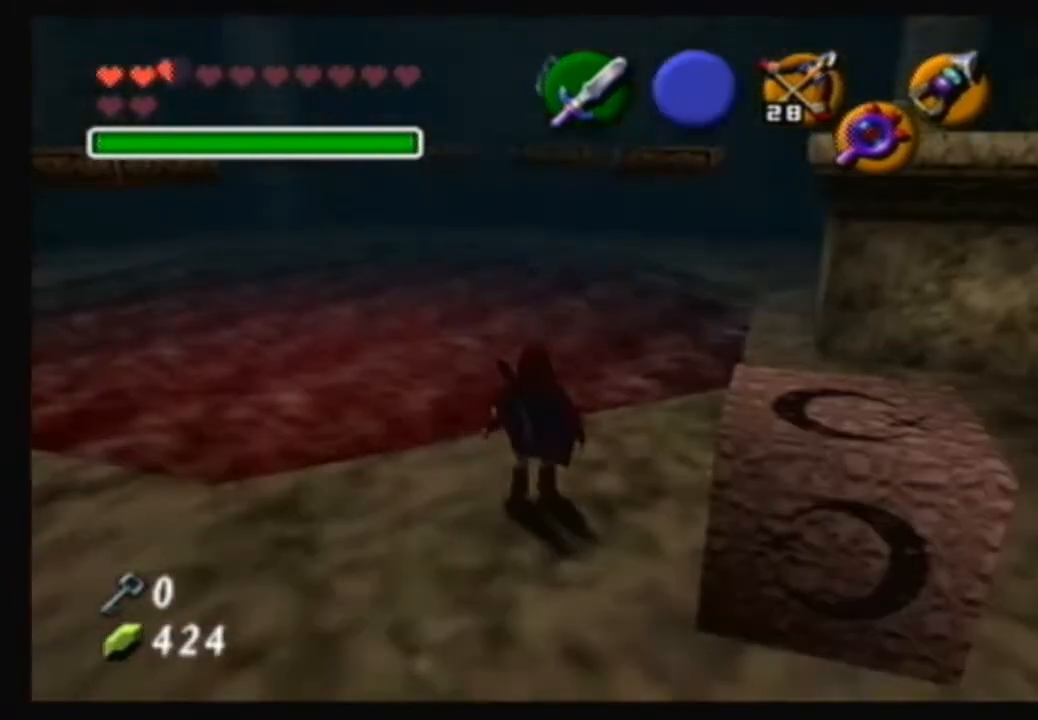
{"buttons": [], "left_stick": "left", "right_stick": "center", "events": [[66, "right_stick", "up"], [133, "left_stick", "center"], [166, "right_stick", "center"], [467, "left_stick", "left"]]}
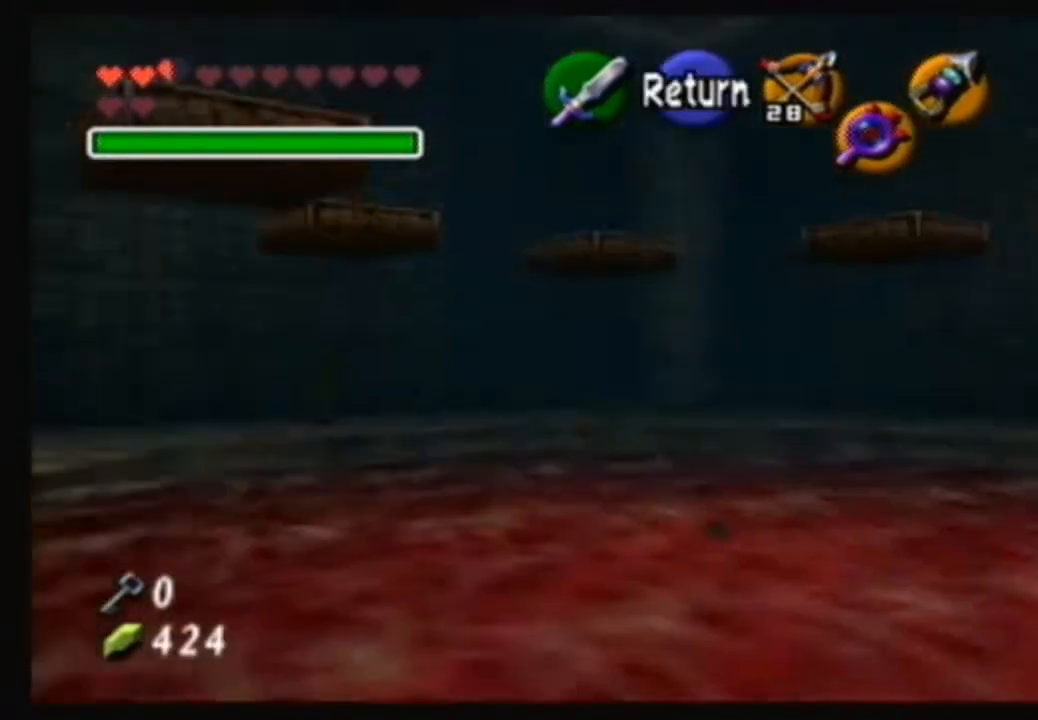
{"buttons": [], "left_stick": "down-right", "right_stick": "center", "events": [[200, "left_stick", "center"], [501, "left_stick", "down-right"]]}
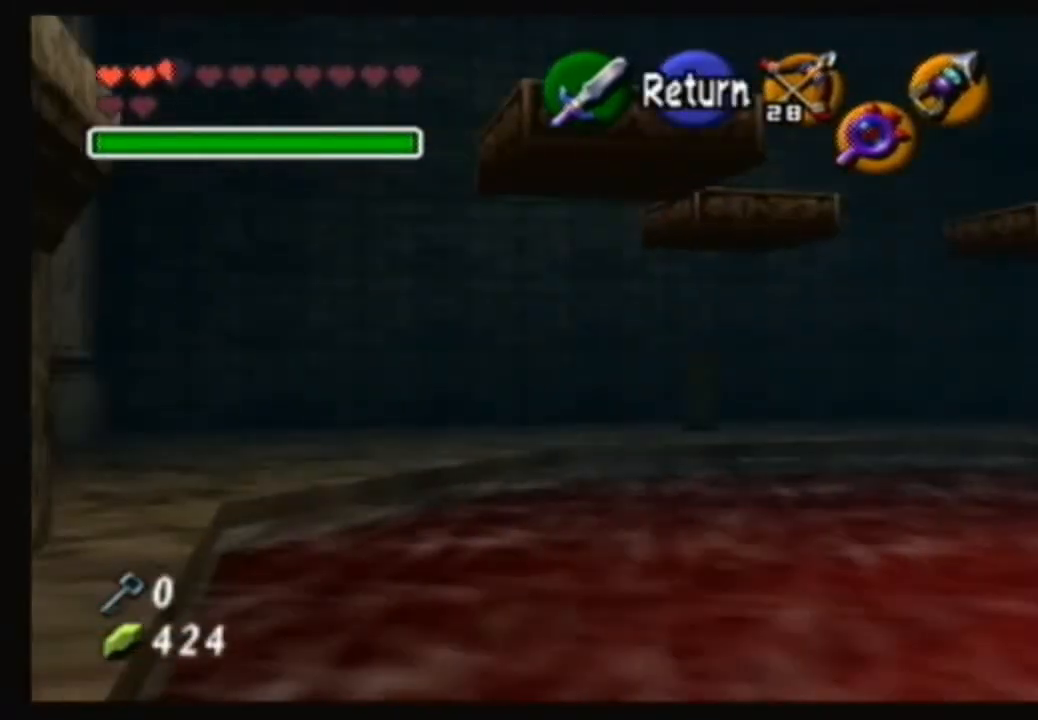
{"buttons": [], "left_stick": "down-right", "right_stick": "center", "events": []}
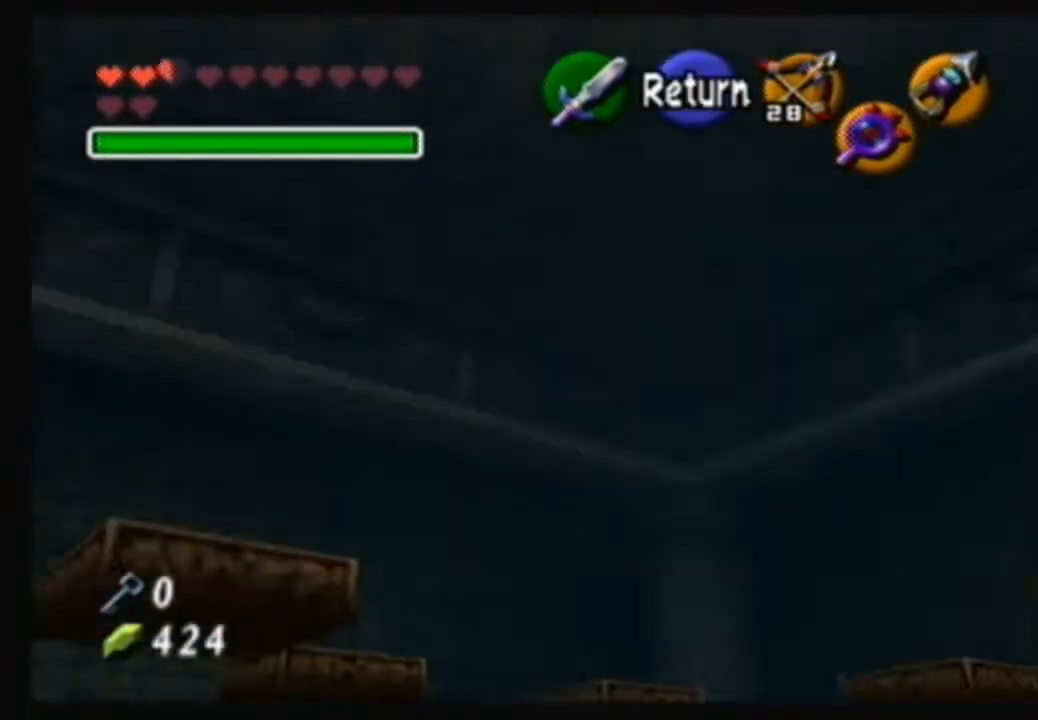
{"buttons": [], "left_stick": "right", "right_stick": "center", "events": [[67, "left_stick", "right"]]}
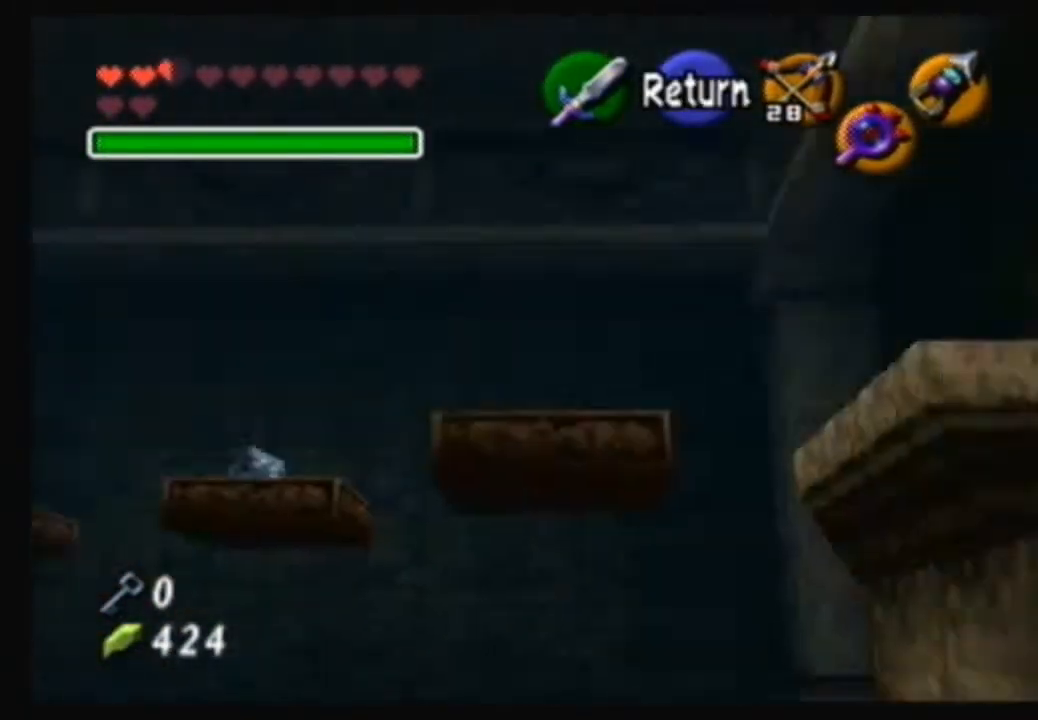
{"buttons": [], "left_stick": "down", "right_stick": "center", "events": [[33, "left_stick", "center"], [133, "A", "down"], [300, "A", "up"], [433, "left_stick", "down"]]}
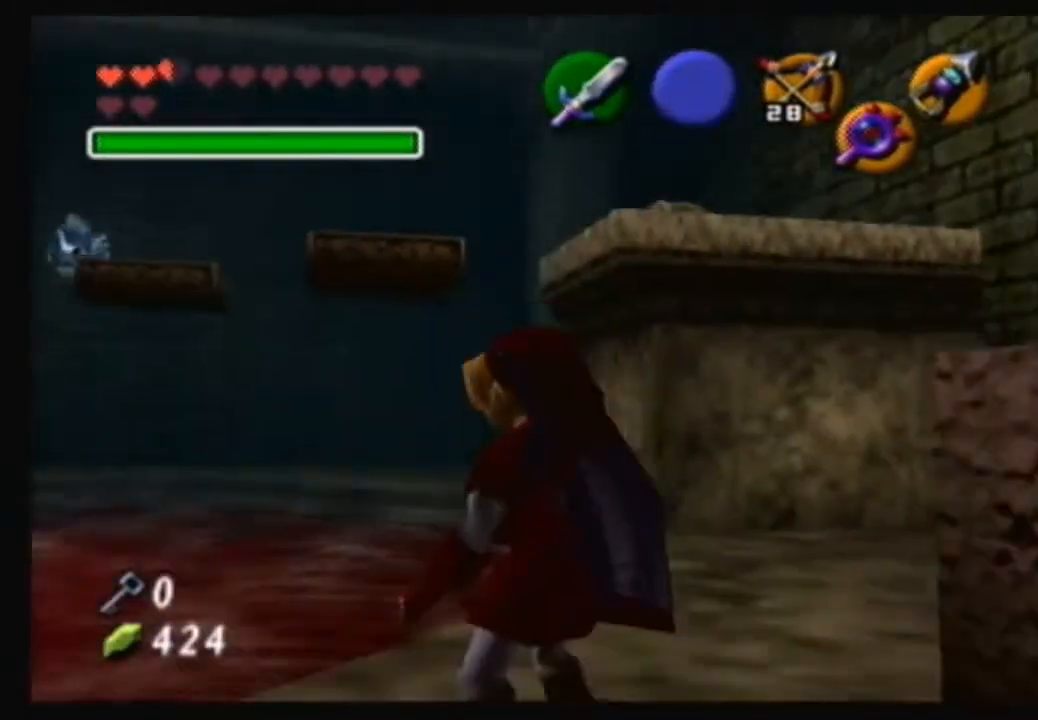
{"buttons": [], "left_stick": "center", "right_stick": "center", "events": [[67, "left_stick", "down-right"], [300, "left_stick", "center"]]}
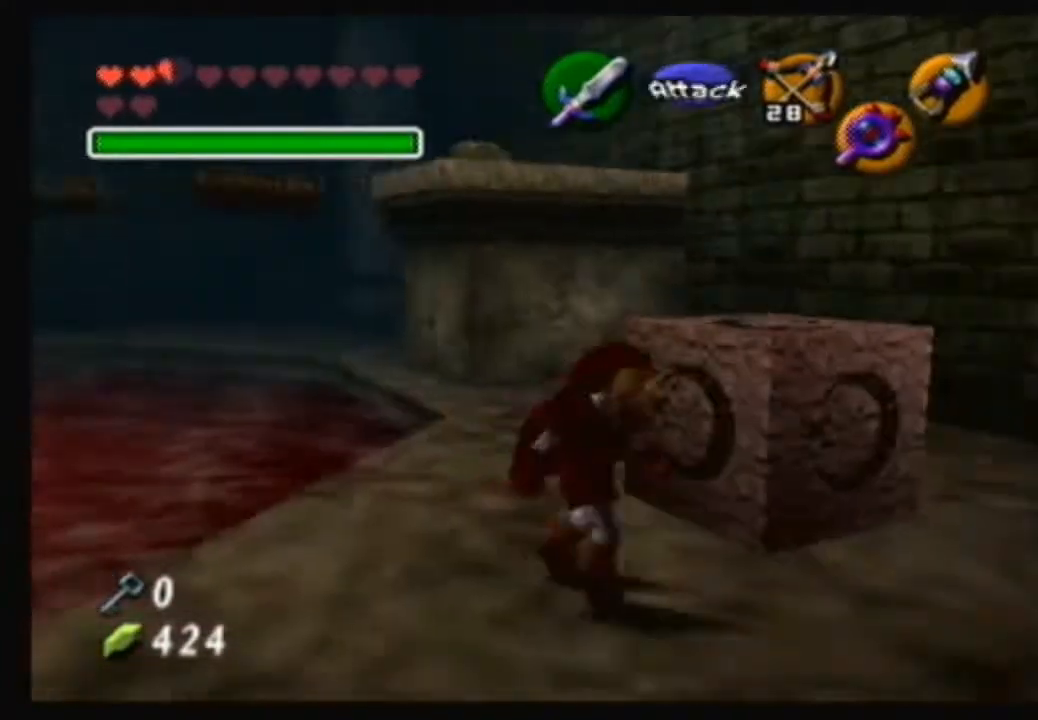
{"buttons": [], "left_stick": "up-right", "right_stick": "center", "events": [[133, "left_stick", "up"], [300, "left_stick", "up-right"]]}
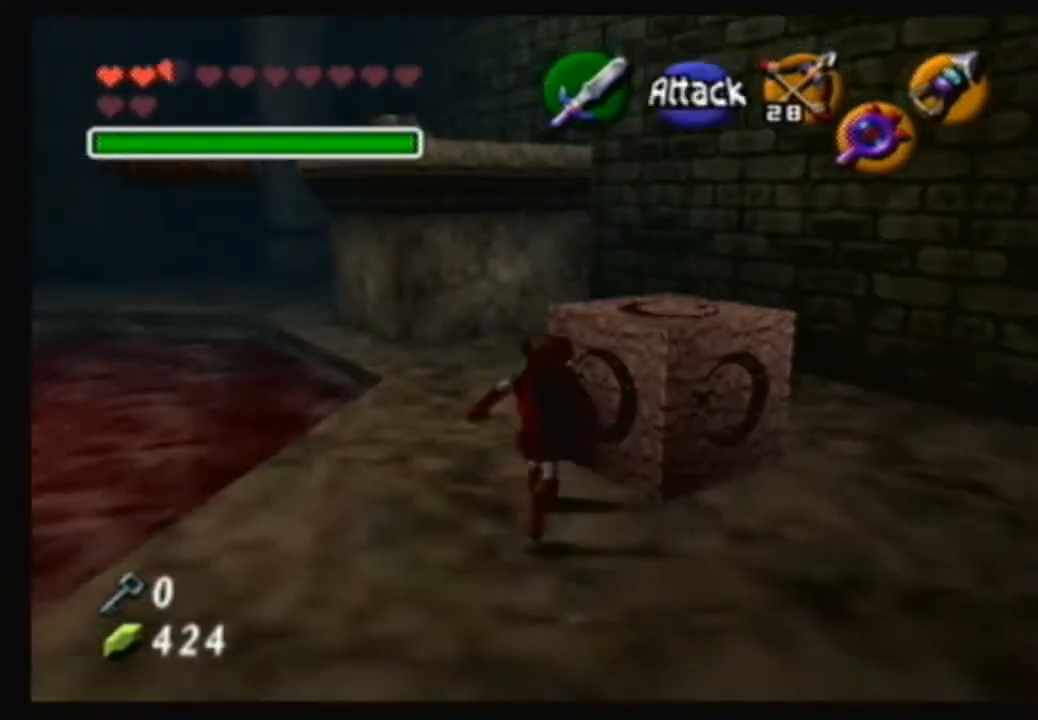
{"buttons": ["A"], "left_stick": "up", "right_stick": "center", "events": [[67, "A", "down"], [67, "left_stick", "center"], [300, "left_stick", "up"]]}
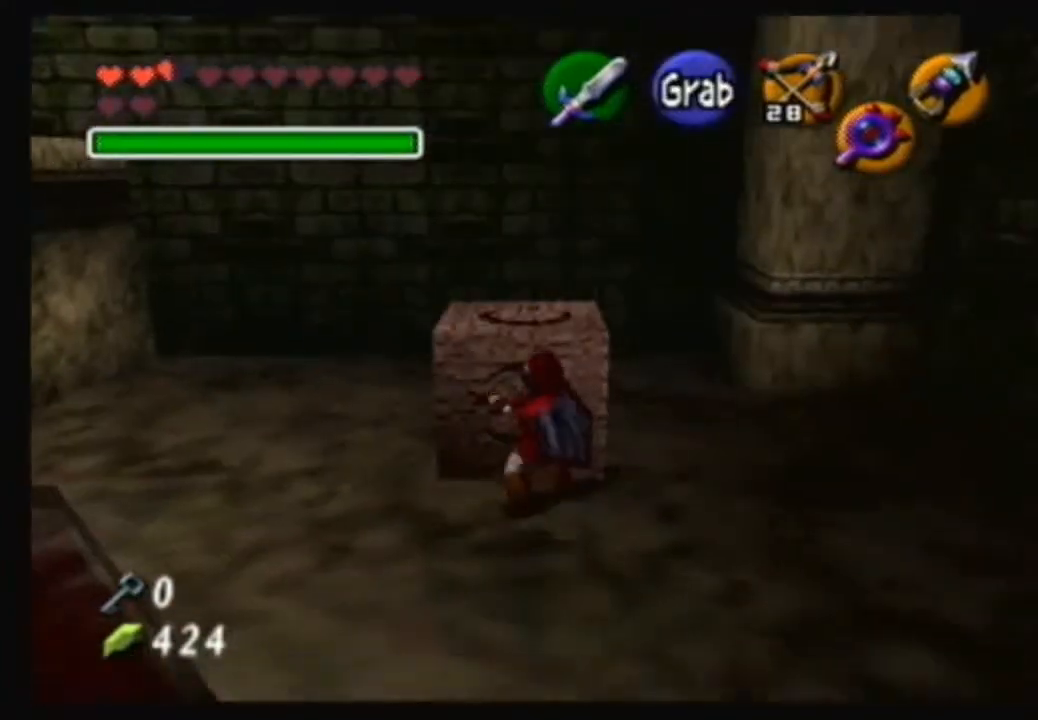
{"buttons": ["A"], "left_stick": "up", "right_stick": "center", "events": []}
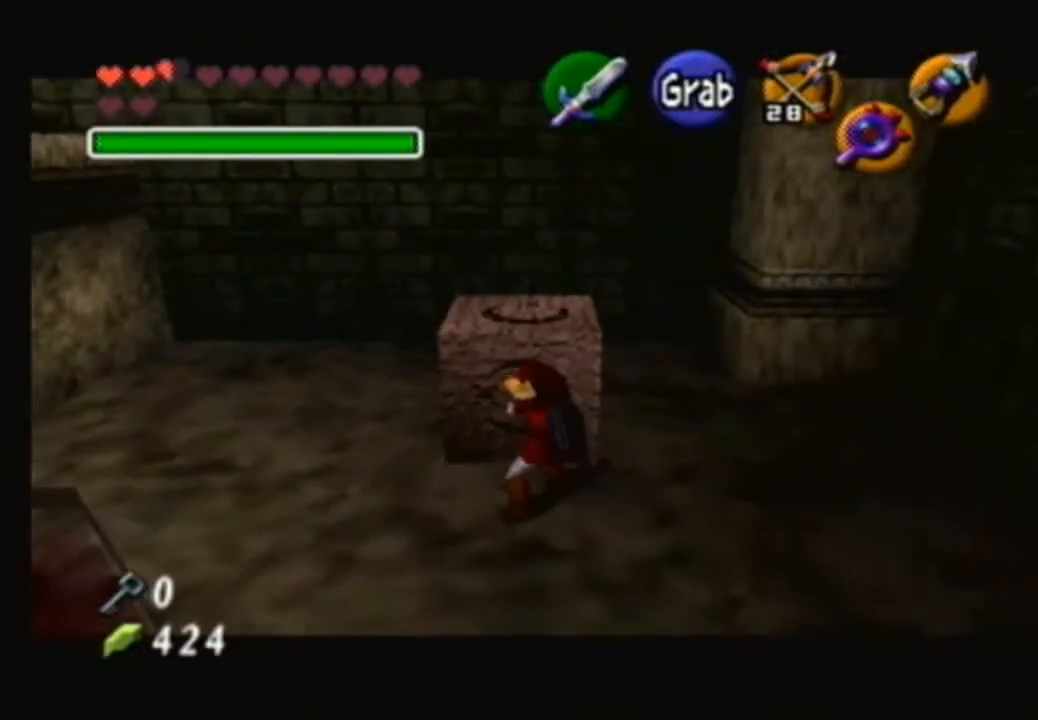
{"buttons": ["A"], "left_stick": "up", "right_stick": "center", "events": []}
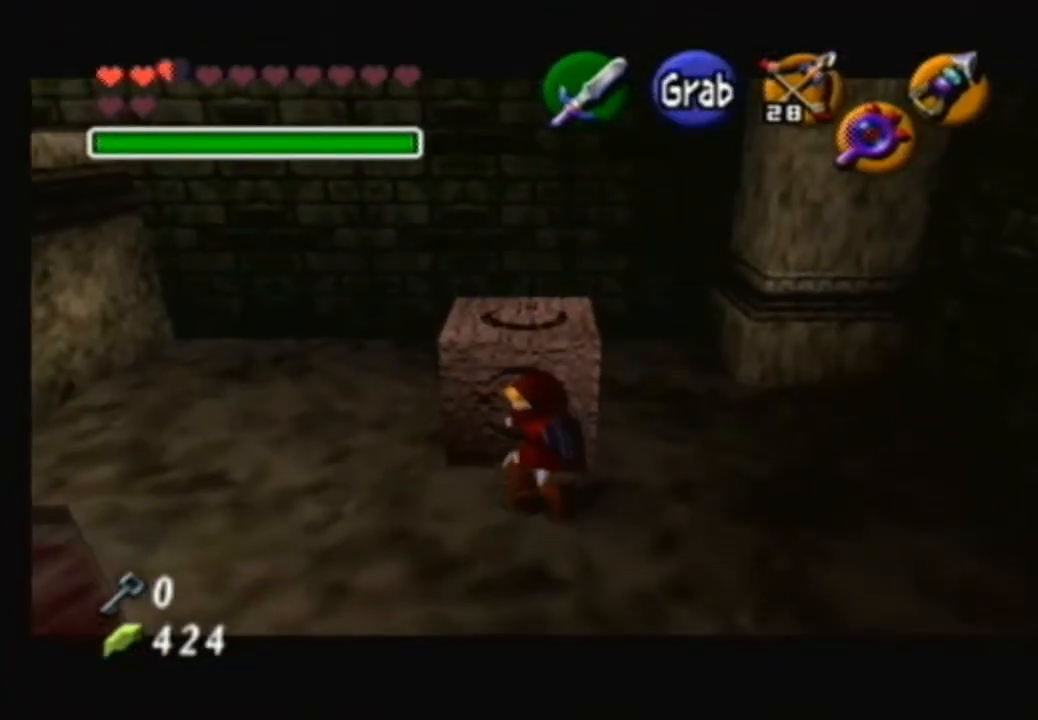
{"buttons": [], "left_stick": "right", "right_stick": "center", "events": [[400, "A", "up"], [467, "left_stick", "right"]]}
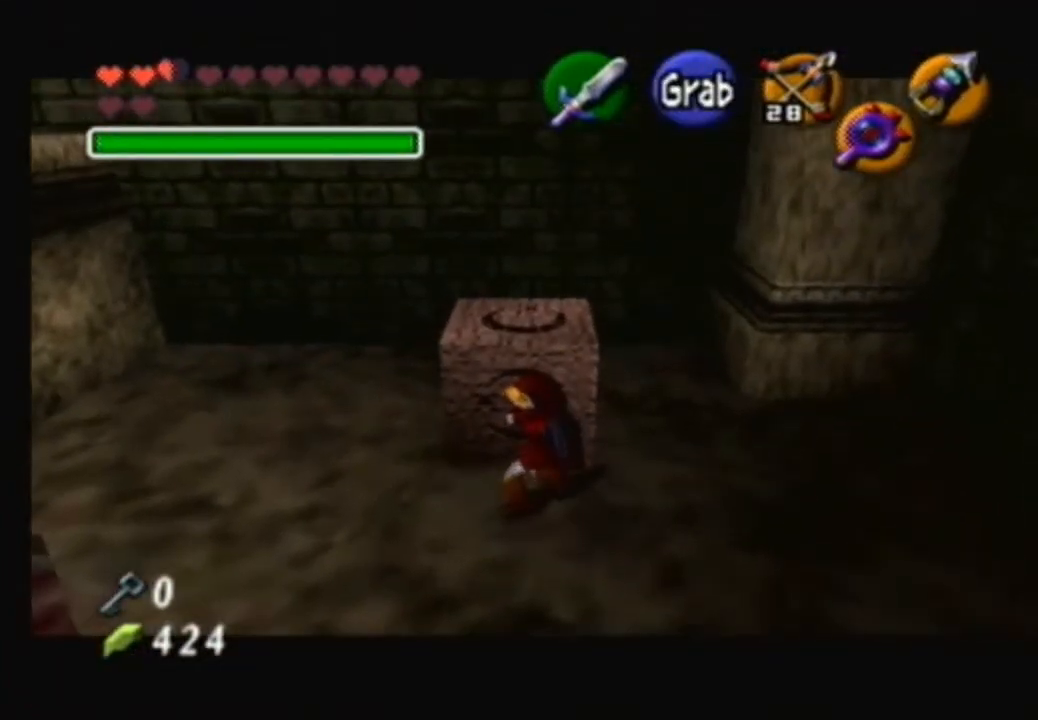
{"buttons": [], "left_stick": "up-left", "right_stick": "center", "events": [[367, "left_stick", "up"], [467, "left_stick", "up-left"]]}
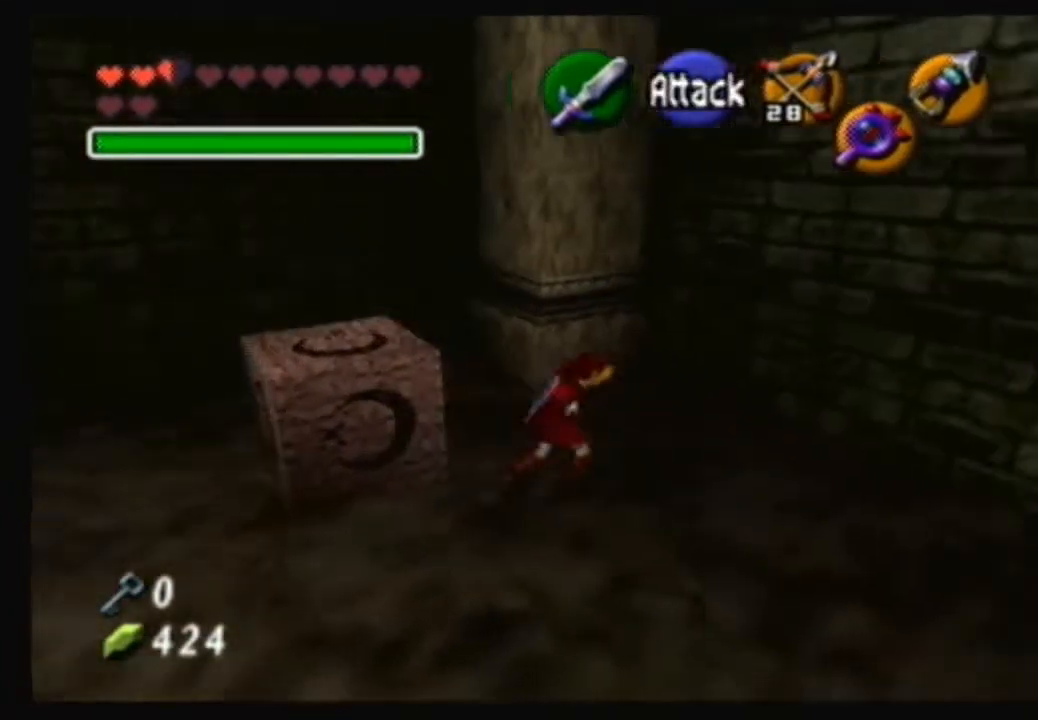
{"buttons": [], "left_stick": "left", "right_stick": "center", "events": [[166, "left_stick", "left"]]}
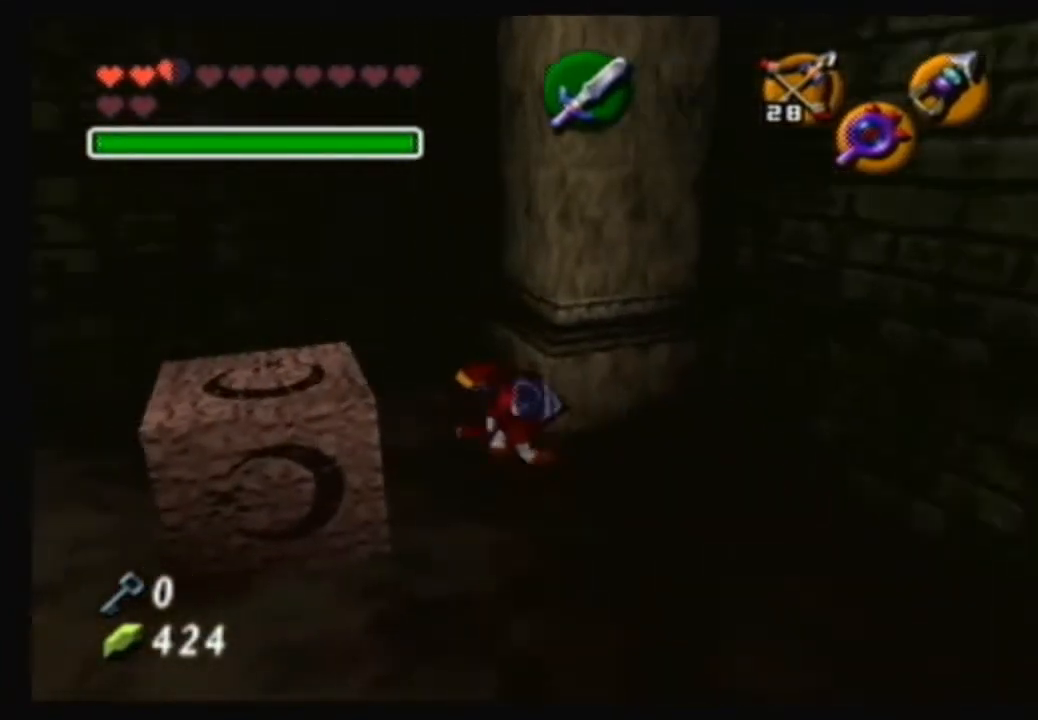
{"buttons": ["A"], "left_stick": "up", "right_stick": "center", "events": [[67, "A", "down"], [67, "left_stick", "center"], [300, "left_stick", "up"]]}